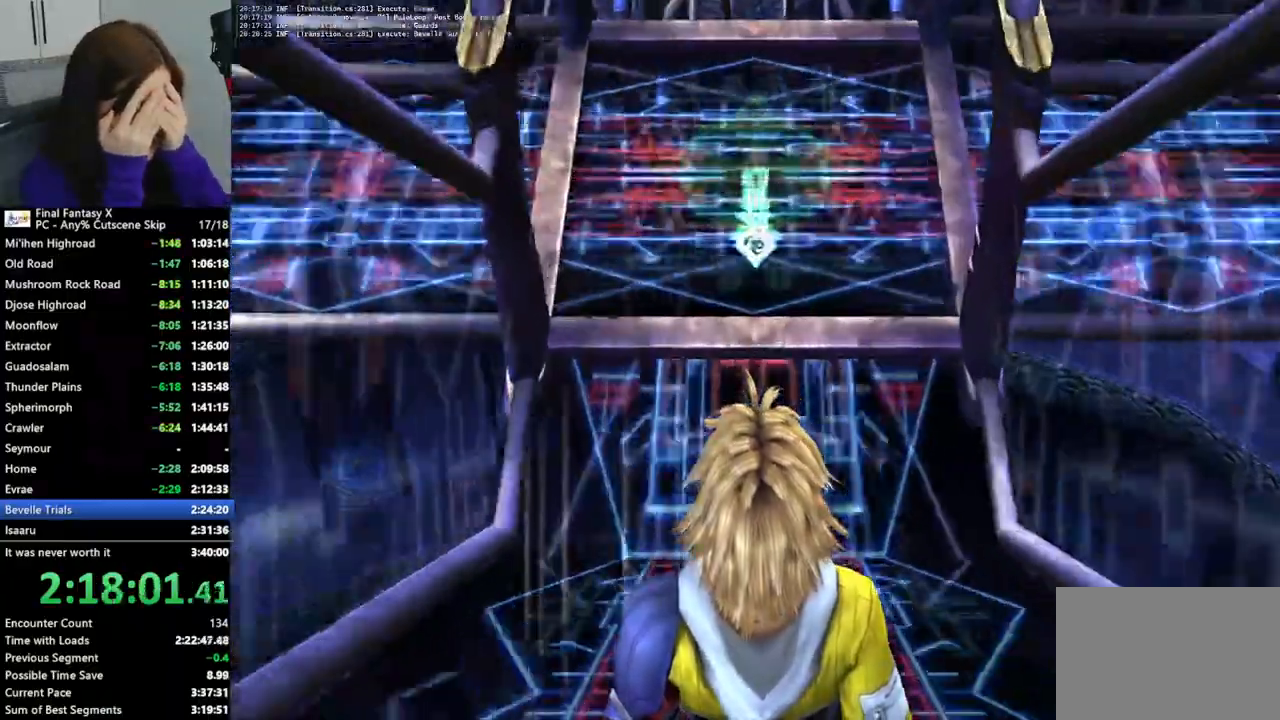
Gameplay with a controller (PlayStation layout); each line is a JSON object with the inputs held at the frame after it. "events" lists button and stick changes between this image and that frame as [ms after this image, input, new state], when the widget could be followed in between. Not read: HOME L3 R3.
{"buttons": [], "left_stick": "center", "right_stick": "center", "events": [[267, "L2", "down"], [333, "L2", "up"]]}
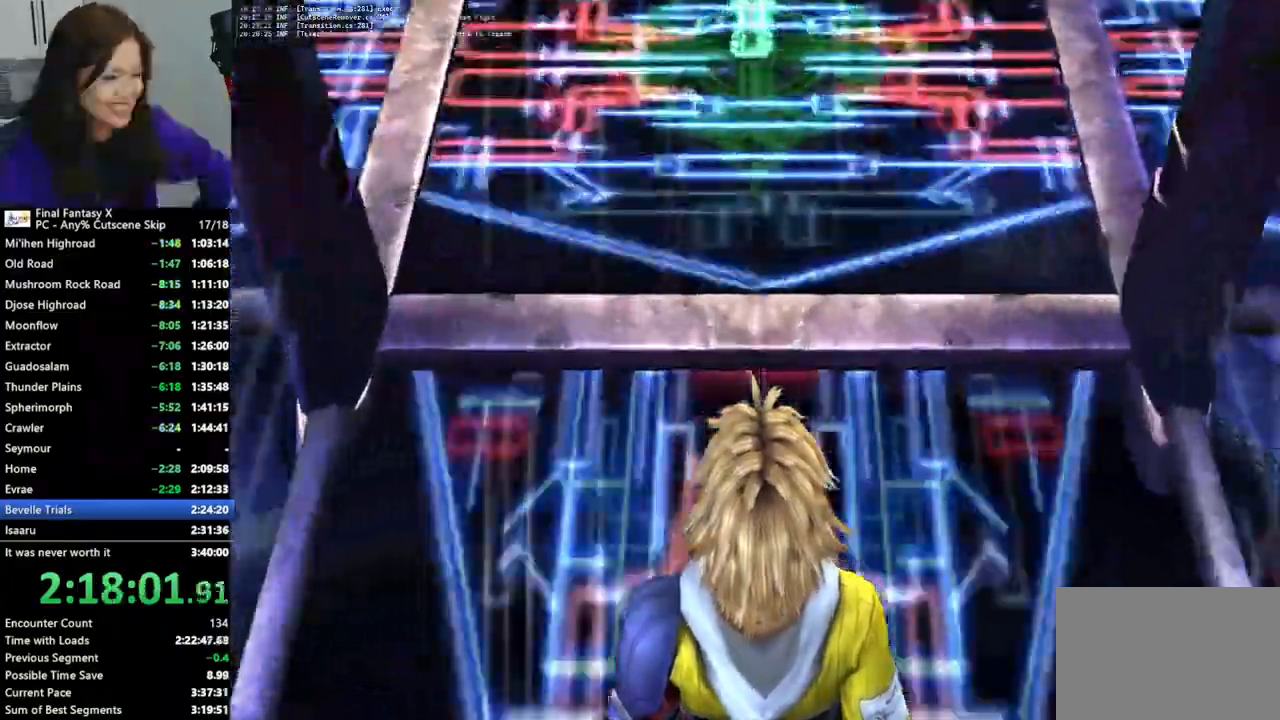
{"buttons": [], "left_stick": "center", "right_stick": "center", "events": []}
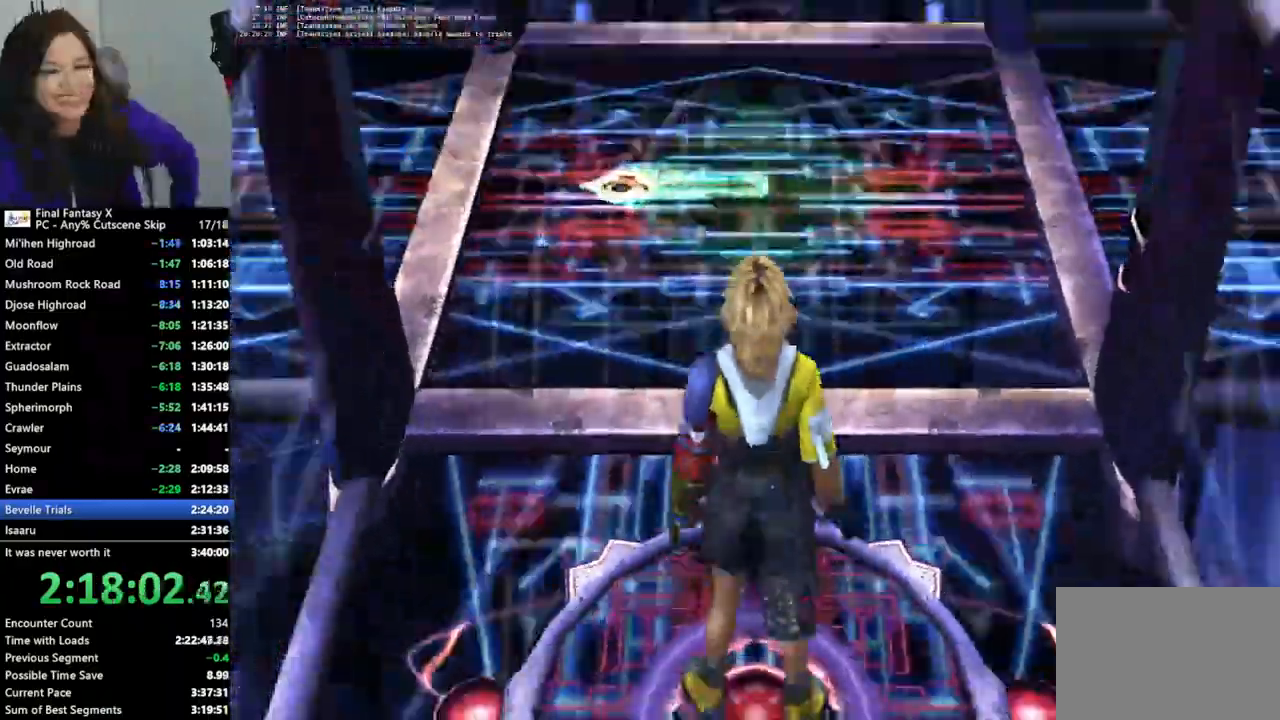
{"buttons": [], "left_stick": "center", "right_stick": "center"}
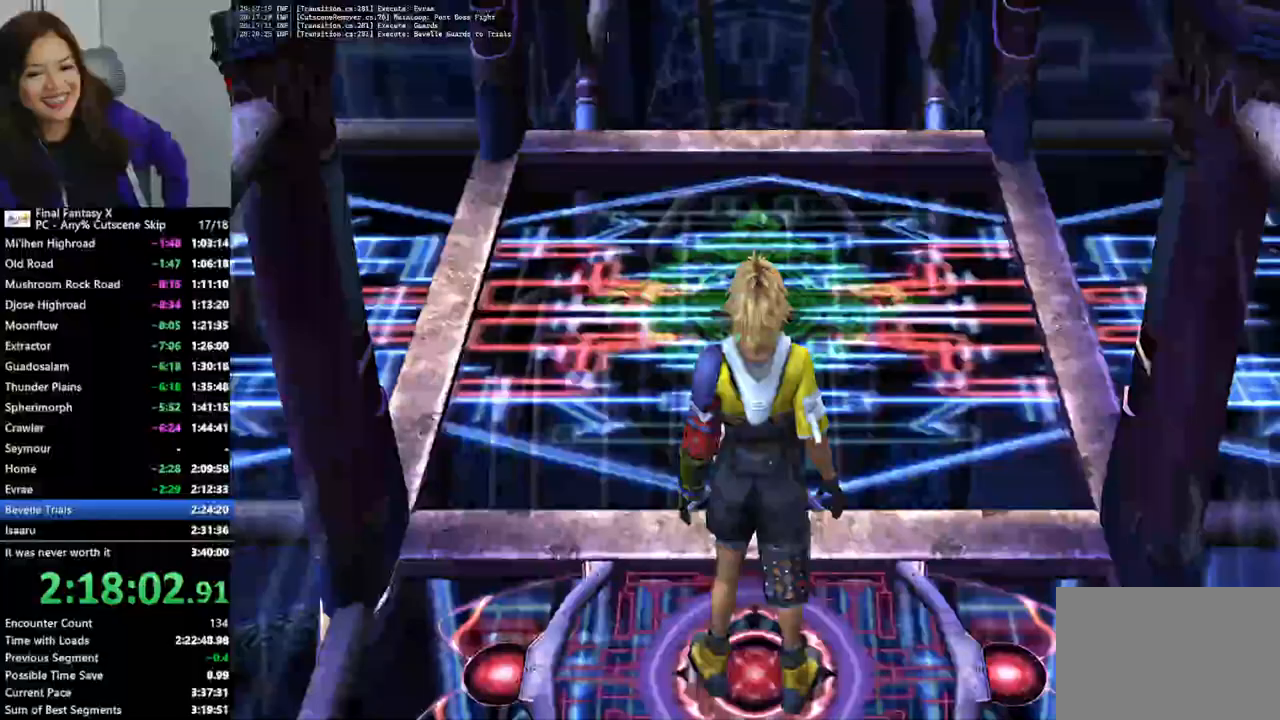
{"buttons": [], "left_stick": "center", "right_stick": "center", "events": []}
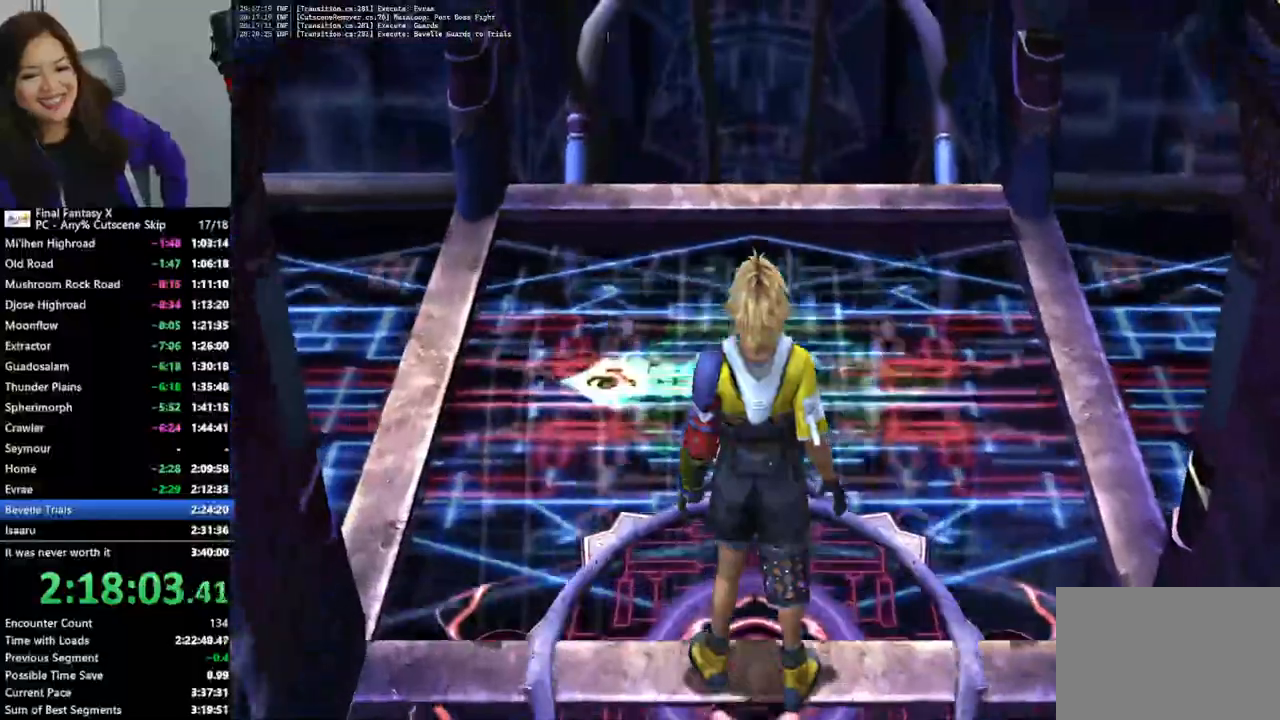
{"buttons": [], "left_stick": "center", "right_stick": "center", "events": []}
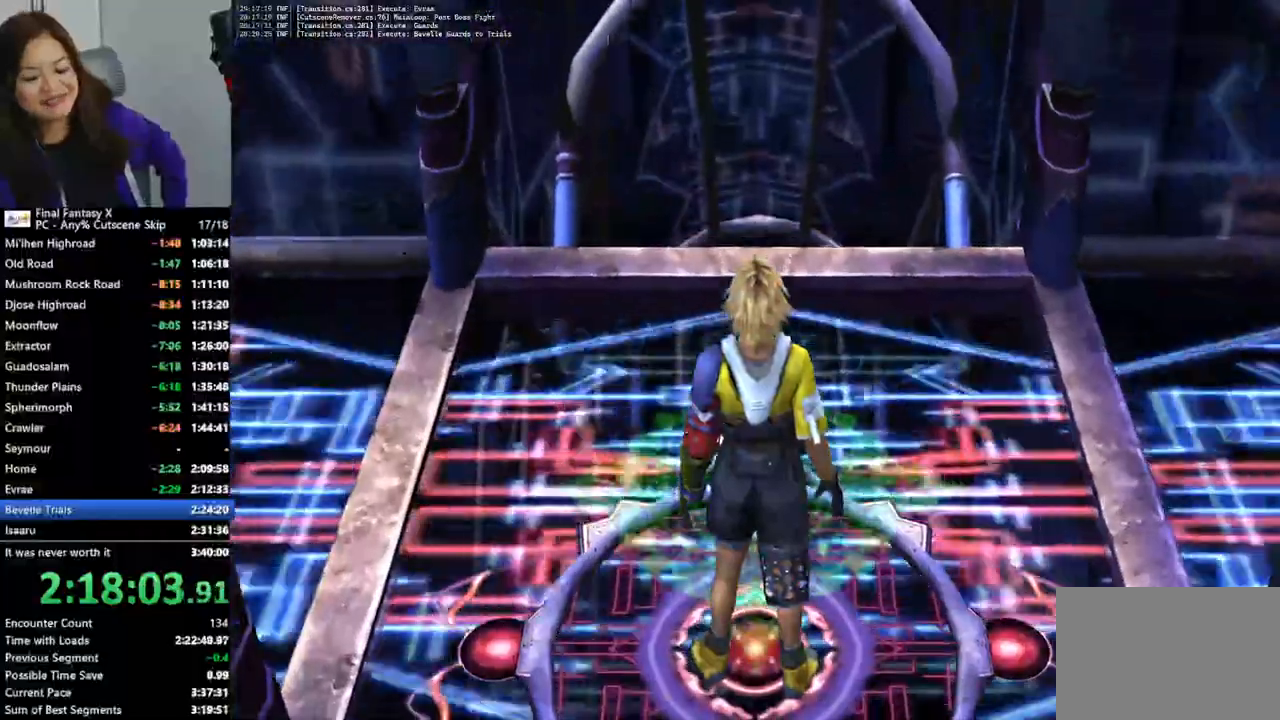
{"buttons": [], "left_stick": "center", "right_stick": "center", "events": []}
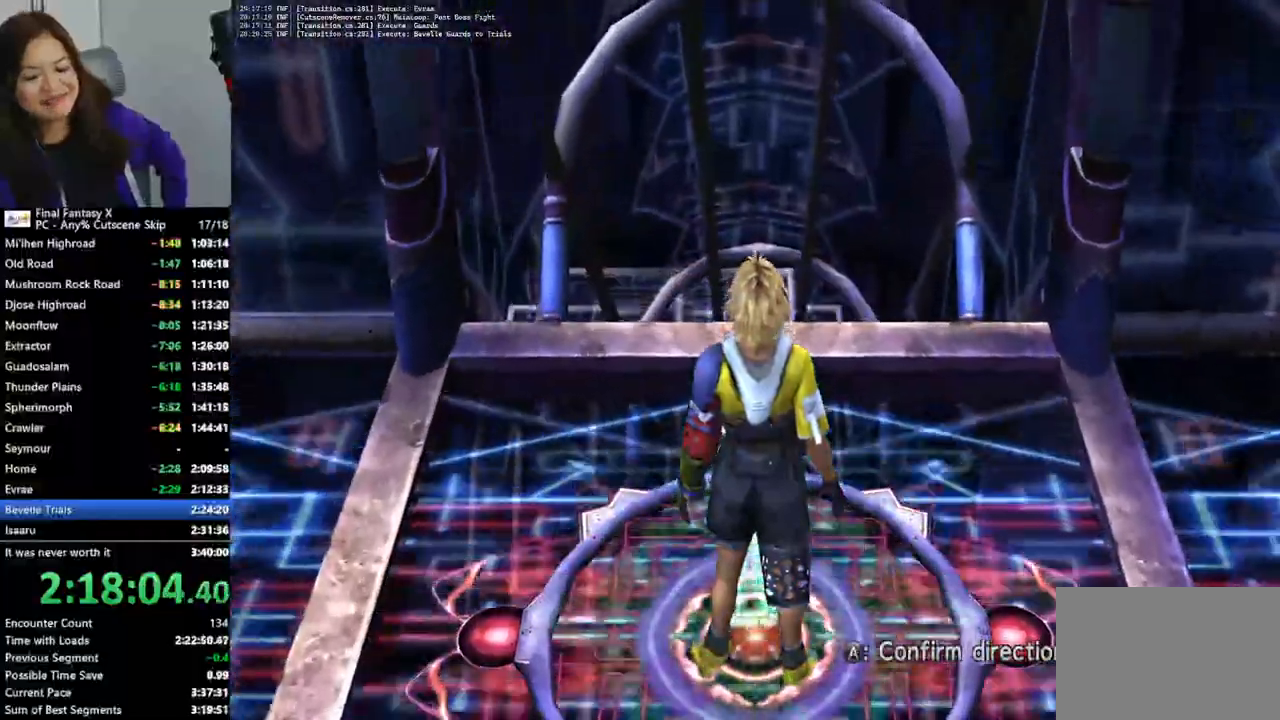
{"buttons": [], "left_stick": "center", "right_stick": "center", "events": []}
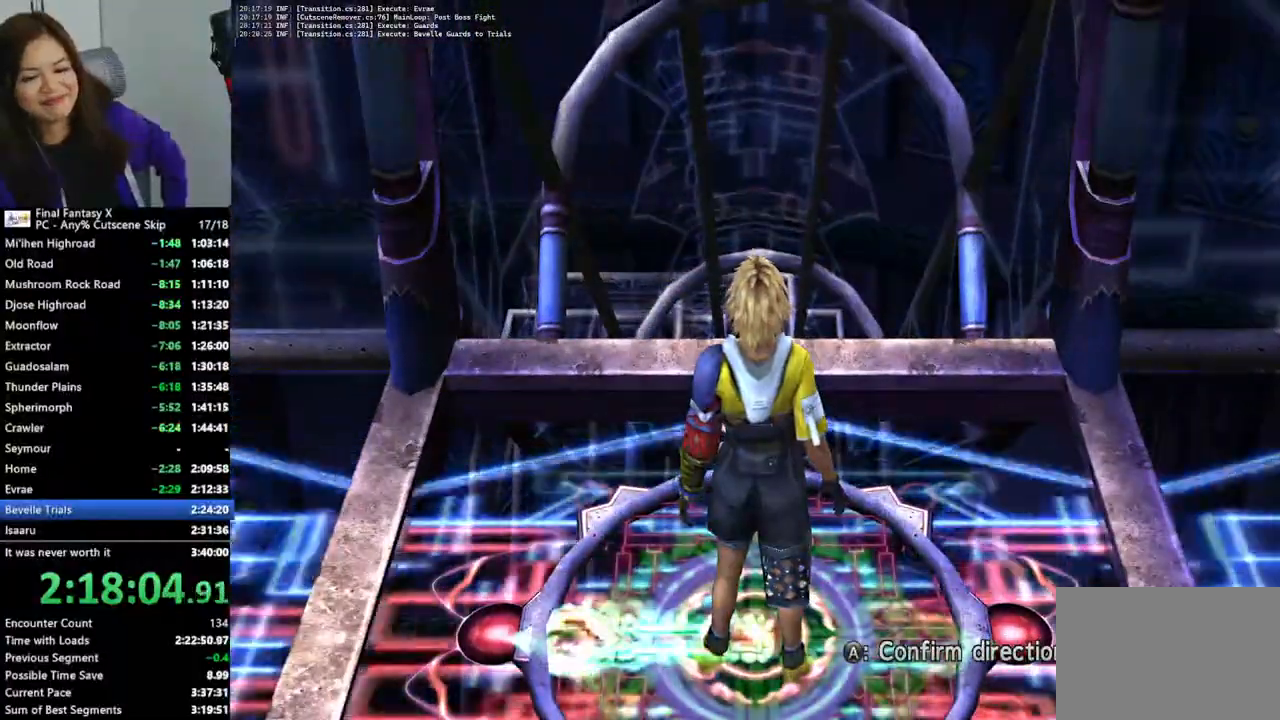
{"buttons": [], "left_stick": "center", "right_stick": "center", "events": []}
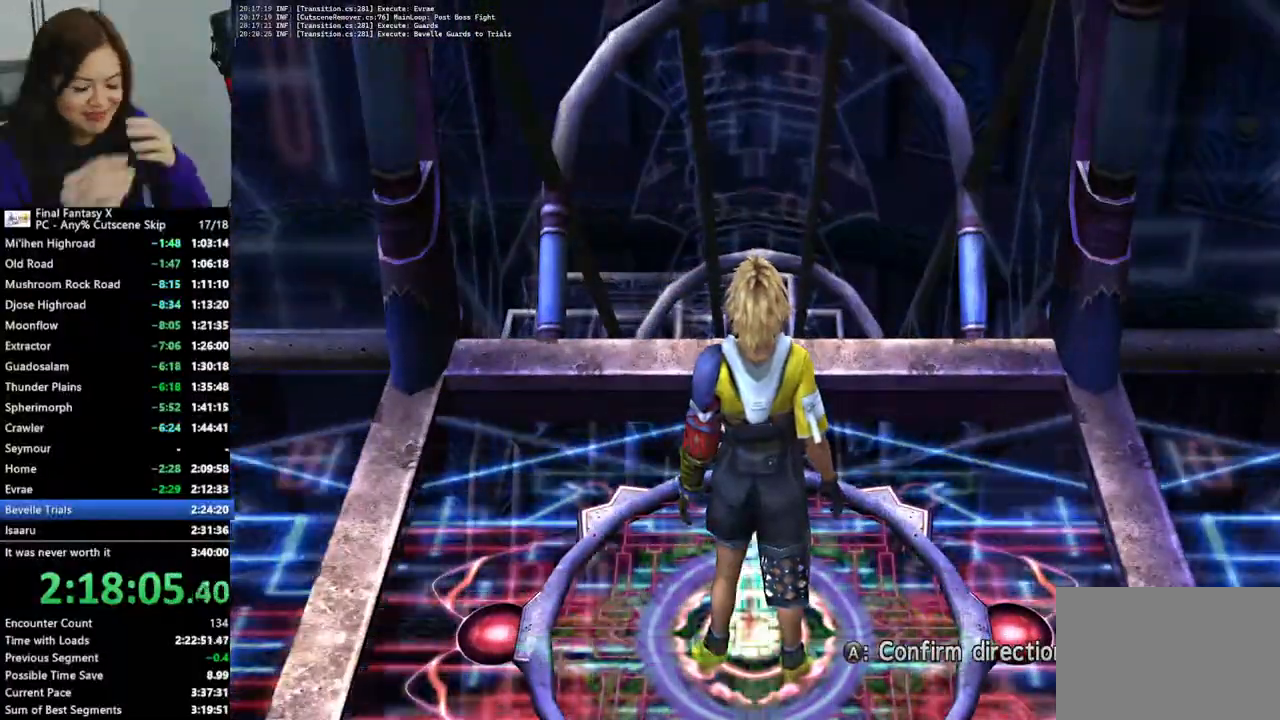
{"buttons": ["CROSS"], "left_stick": "center", "right_stick": "center", "events": [[500, "CROSS", "down"]]}
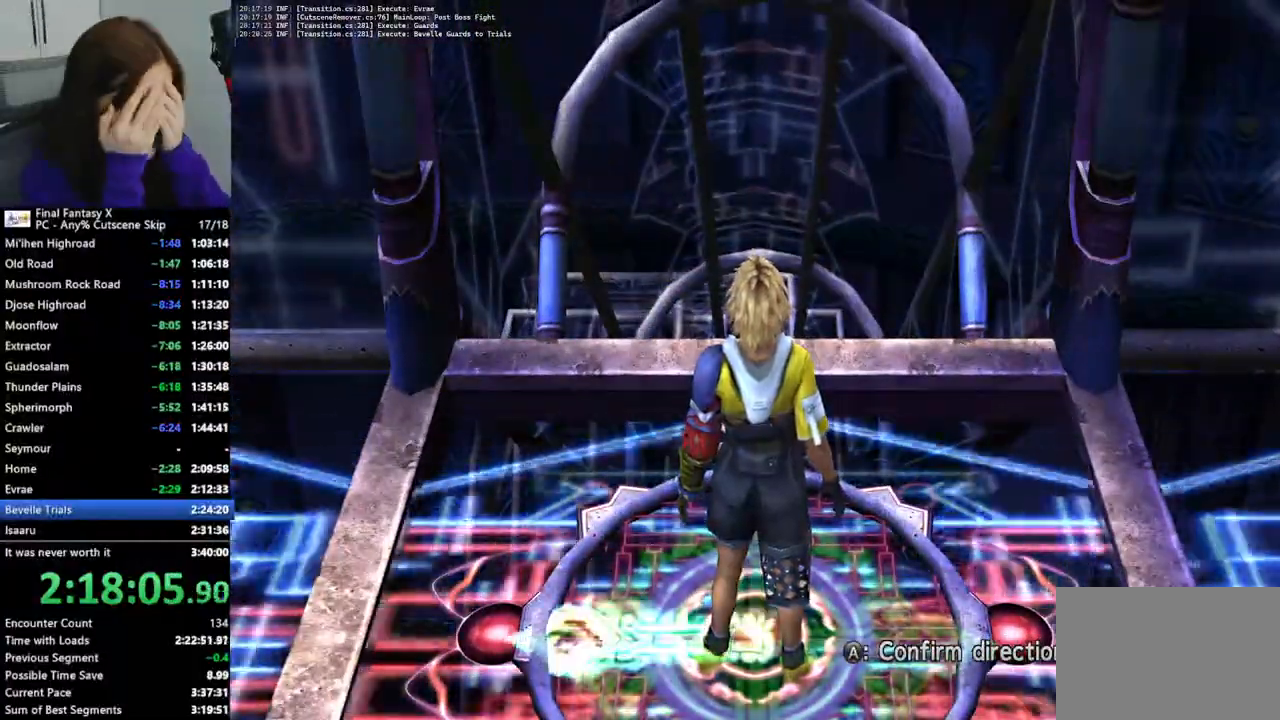
{"buttons": [], "left_stick": "center", "right_stick": "center", "events": [[167, "CROSS", "up"]]}
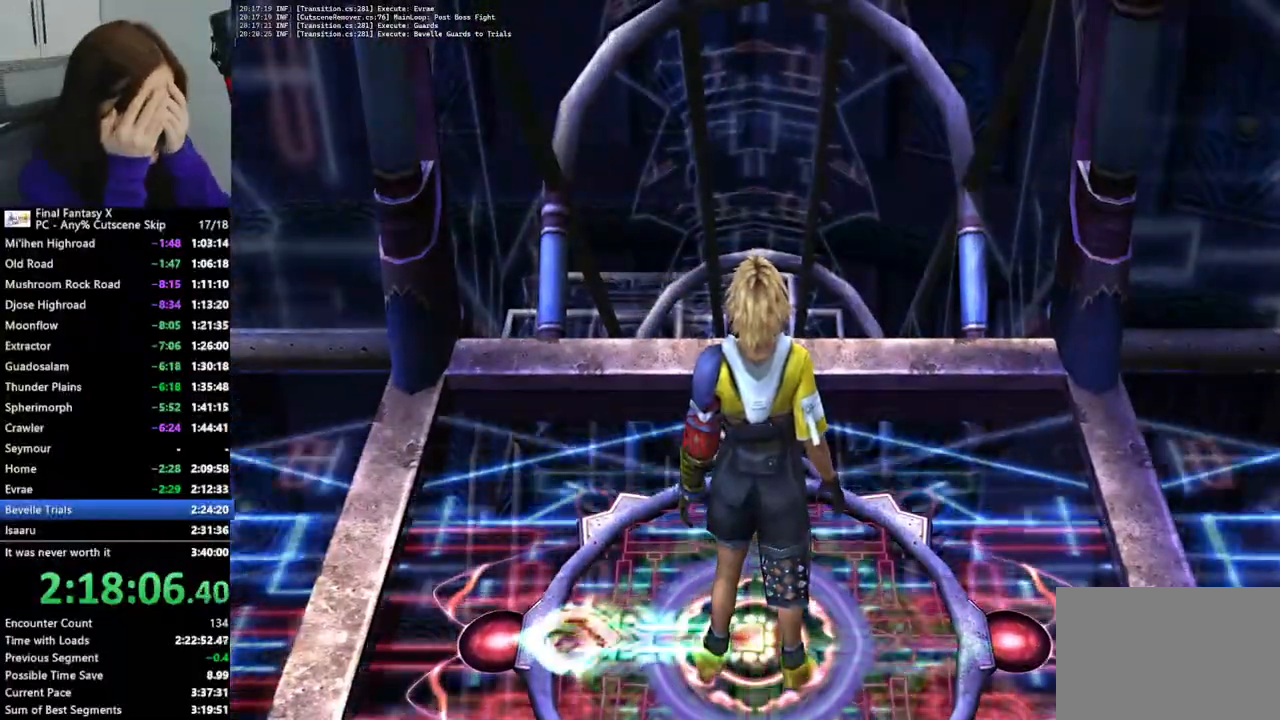
{"buttons": [], "left_stick": "center", "right_stick": "center", "events": []}
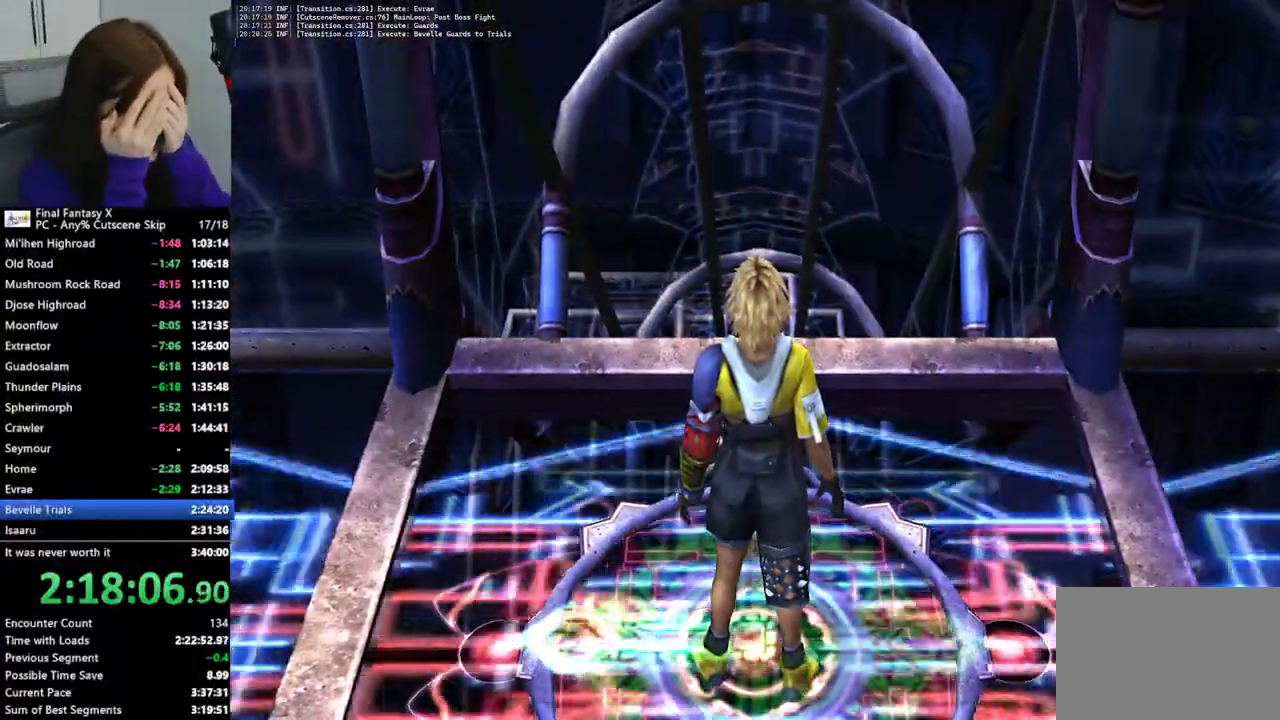
{"buttons": [], "left_stick": "center", "right_stick": "center", "events": []}
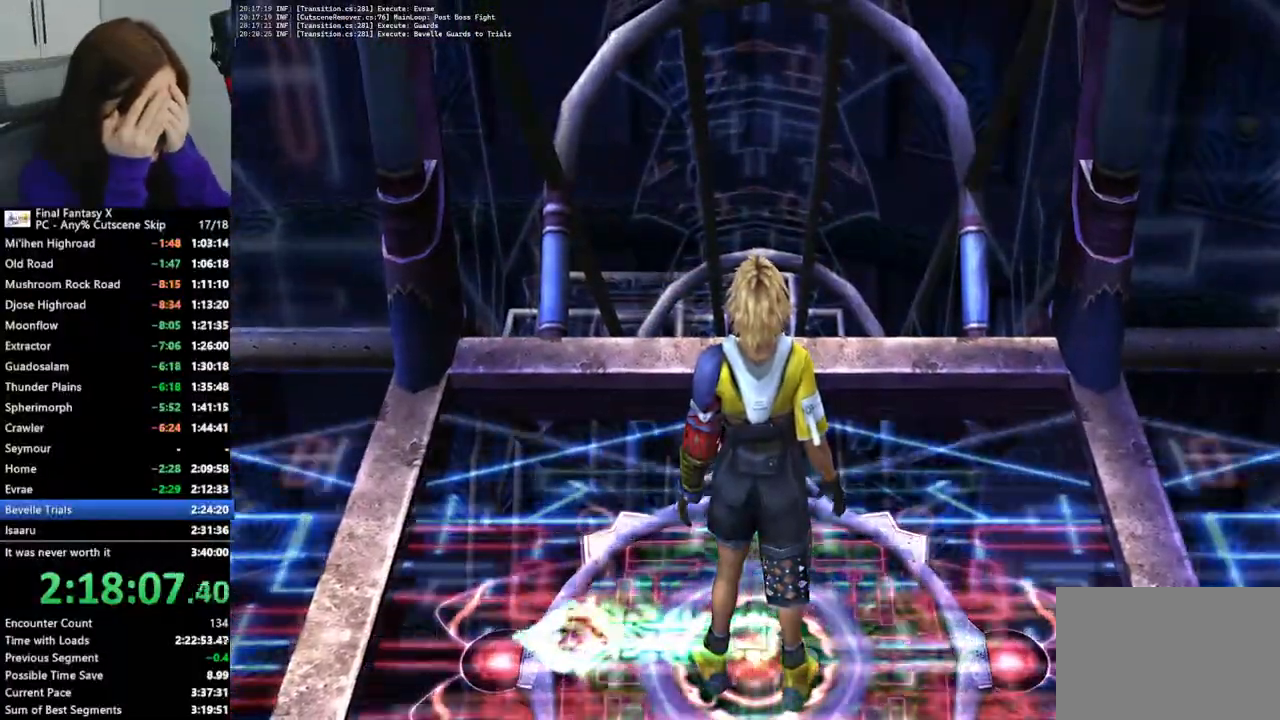
{"buttons": [], "left_stick": "center", "right_stick": "center", "events": []}
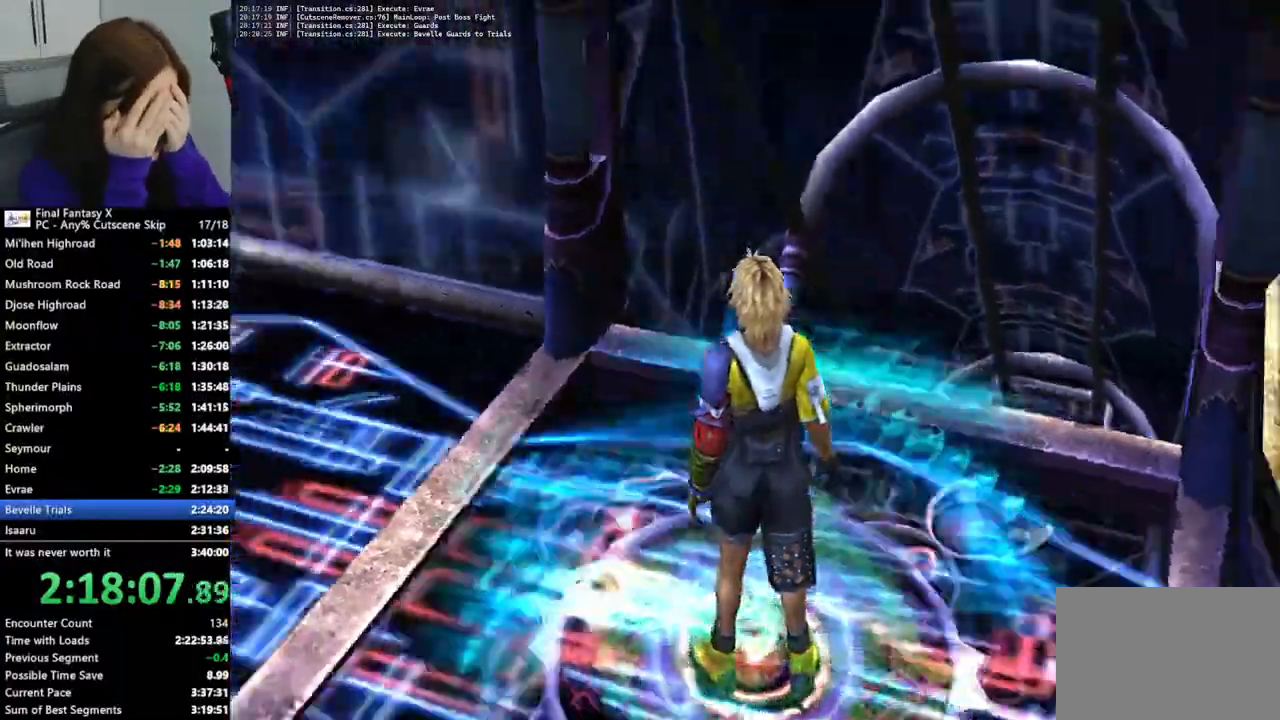
{"buttons": [], "left_stick": "center", "right_stick": "center", "events": [[200, "DPAD_LEFT", "down"], [233, "DPAD_LEFT", "up"]]}